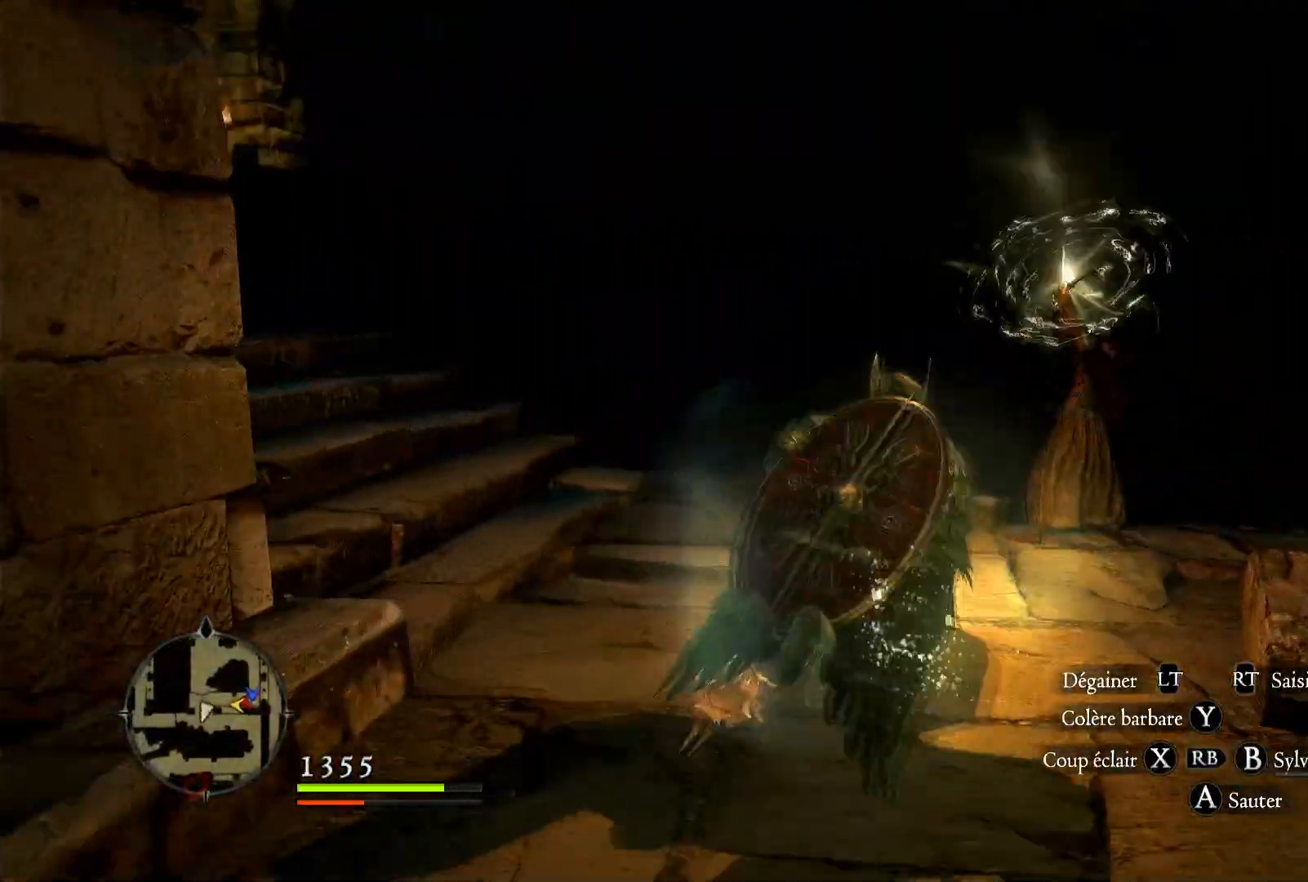
Gameplay with a controller (Xbox layout); each line is a JSON object with the inputs held at the frame after it. "events" lists button and stick changes between this image and that frame as [ms after this image, input, new state], when the widget could be followed in between. Not read: R3.
{"buttons": ["R1"], "left_stick": "center", "right_stick": "center", "events": [[283, "Y", "down"], [383, "Y", "up"], [383, "left_stick", "center"]]}
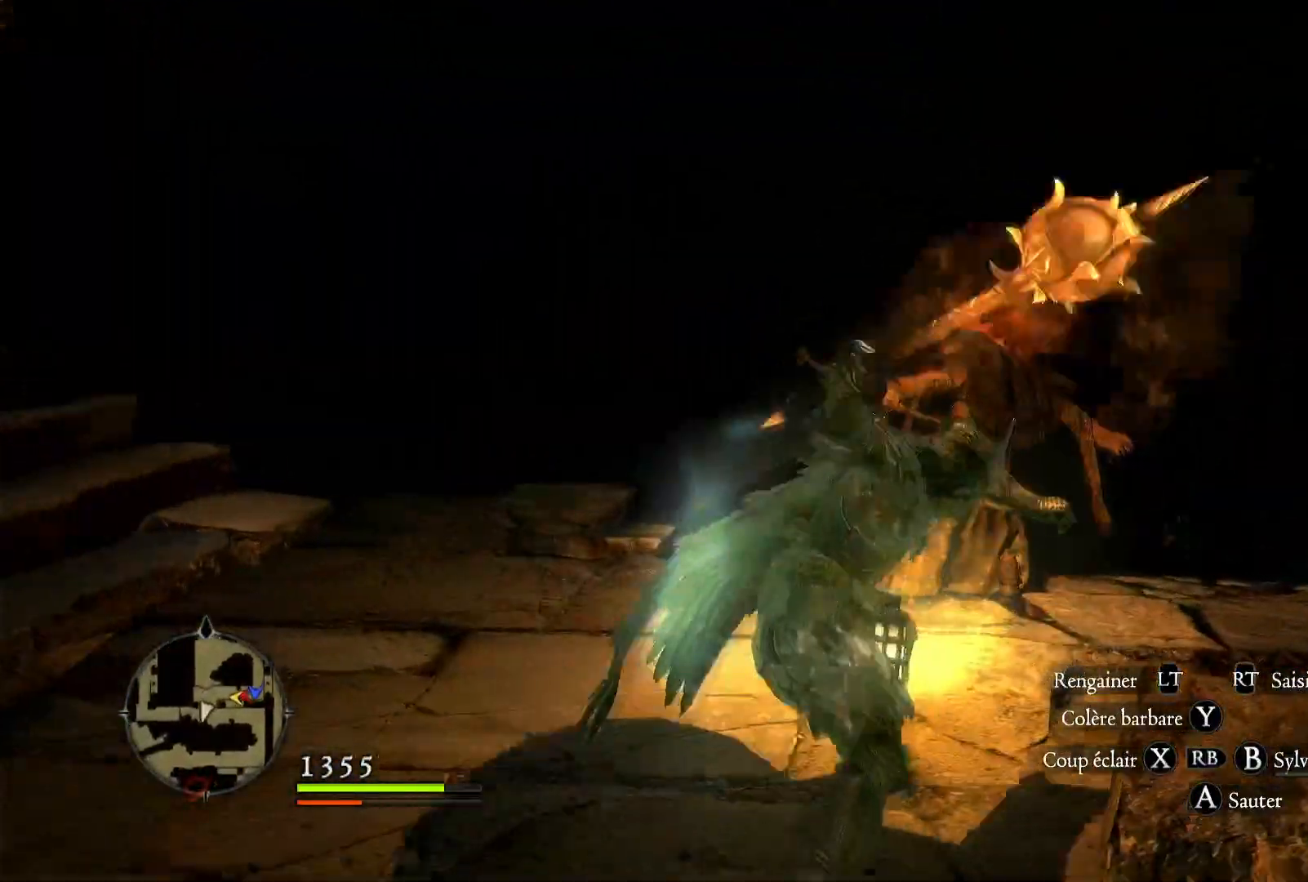
{"buttons": [], "left_stick": "center", "right_stick": "down", "events": [[250, "R1", "up"], [350, "right_stick", "down-right"], [417, "right_stick", "down"]]}
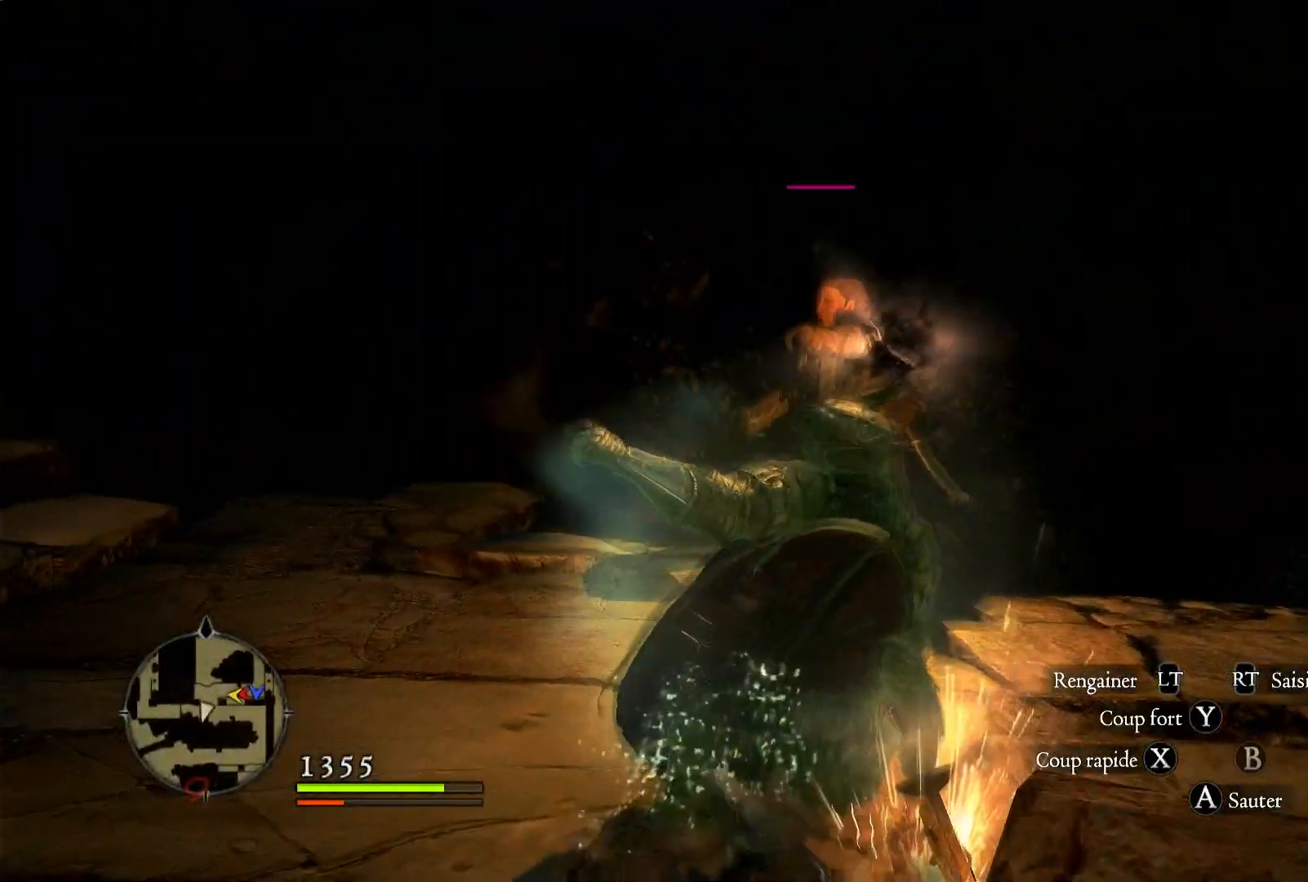
{"buttons": [], "left_stick": "center", "right_stick": "center", "events": [[50, "right_stick", "down-left"], [283, "right_stick", "left"], [483, "right_stick", "center"]]}
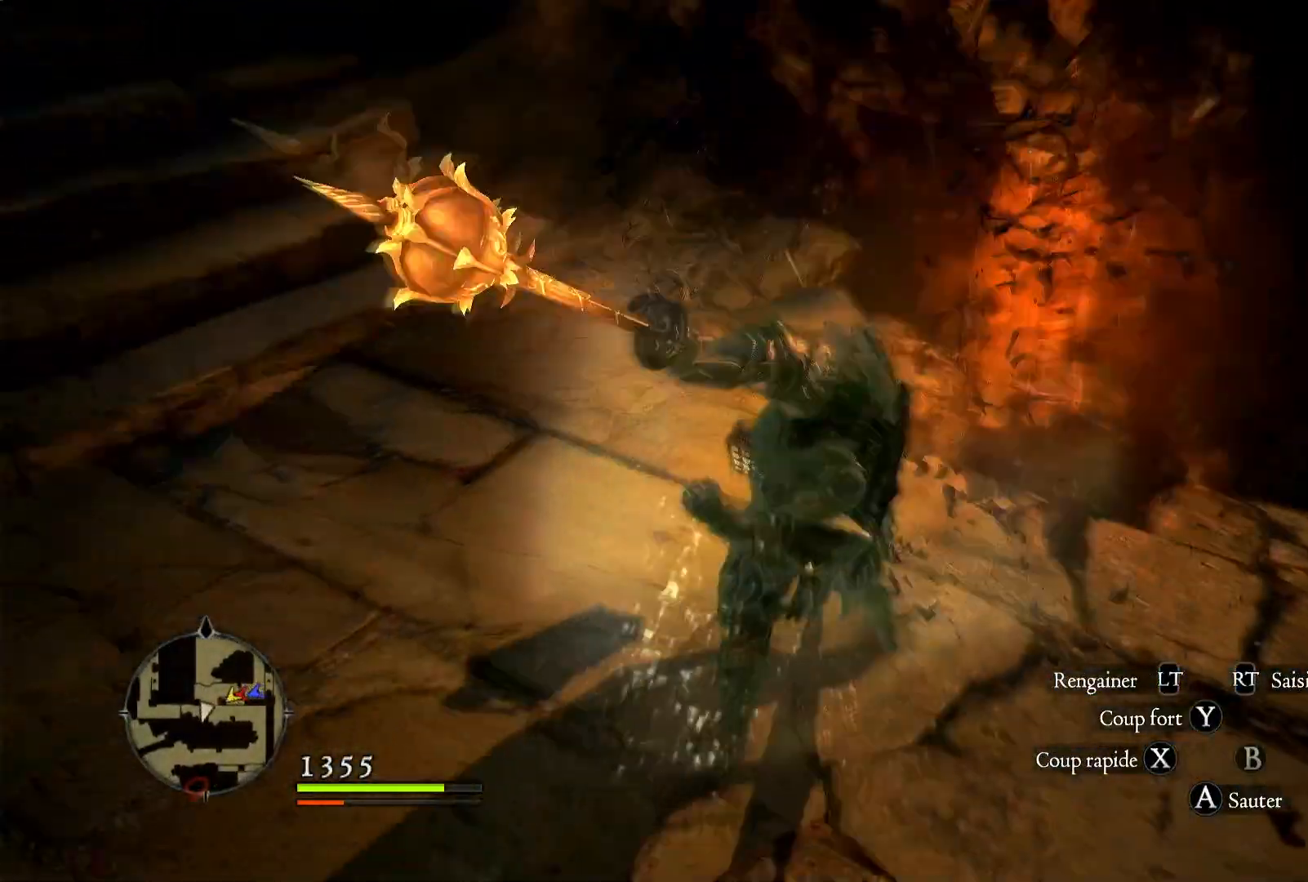
{"buttons": [], "left_stick": "center", "right_stick": "center", "events": []}
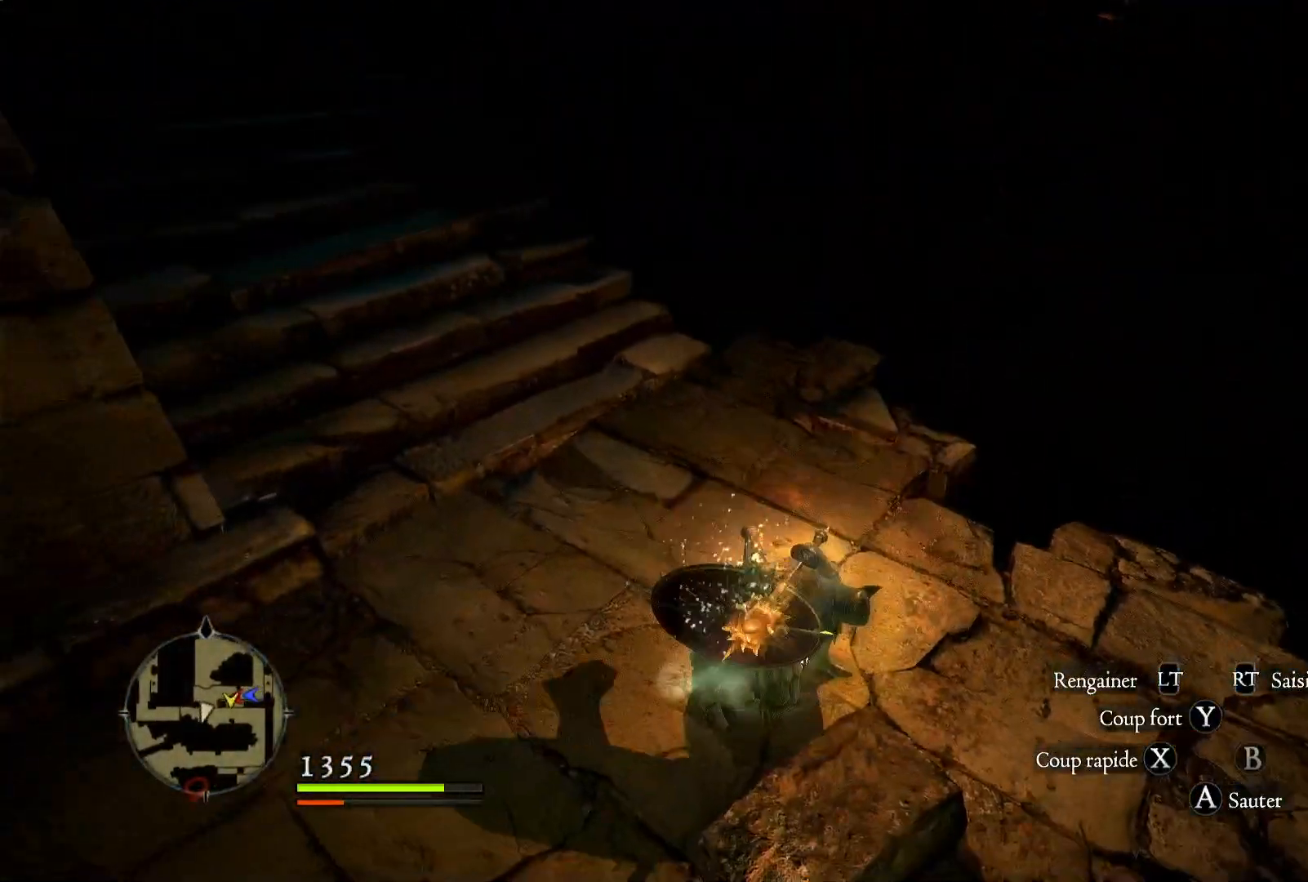
{"buttons": [], "left_stick": "up", "right_stick": "down-right", "events": [[17, "right_stick", "left"], [167, "left_stick", "up-left"], [233, "left_stick", "up"], [250, "right_stick", "center"], [483, "right_stick", "down-right"]]}
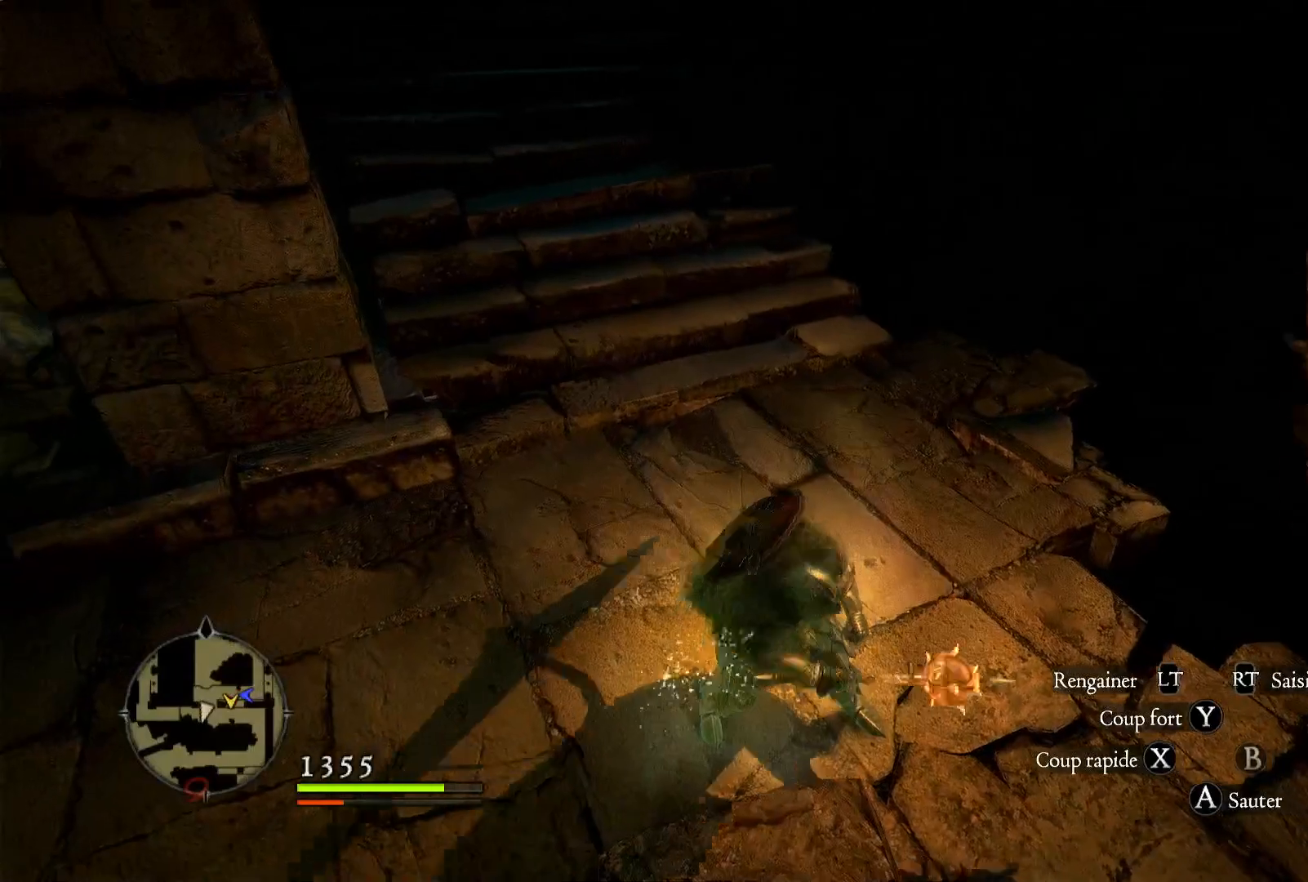
{"buttons": [], "left_stick": "up", "right_stick": "down", "events": [[217, "right_stick", "down"]]}
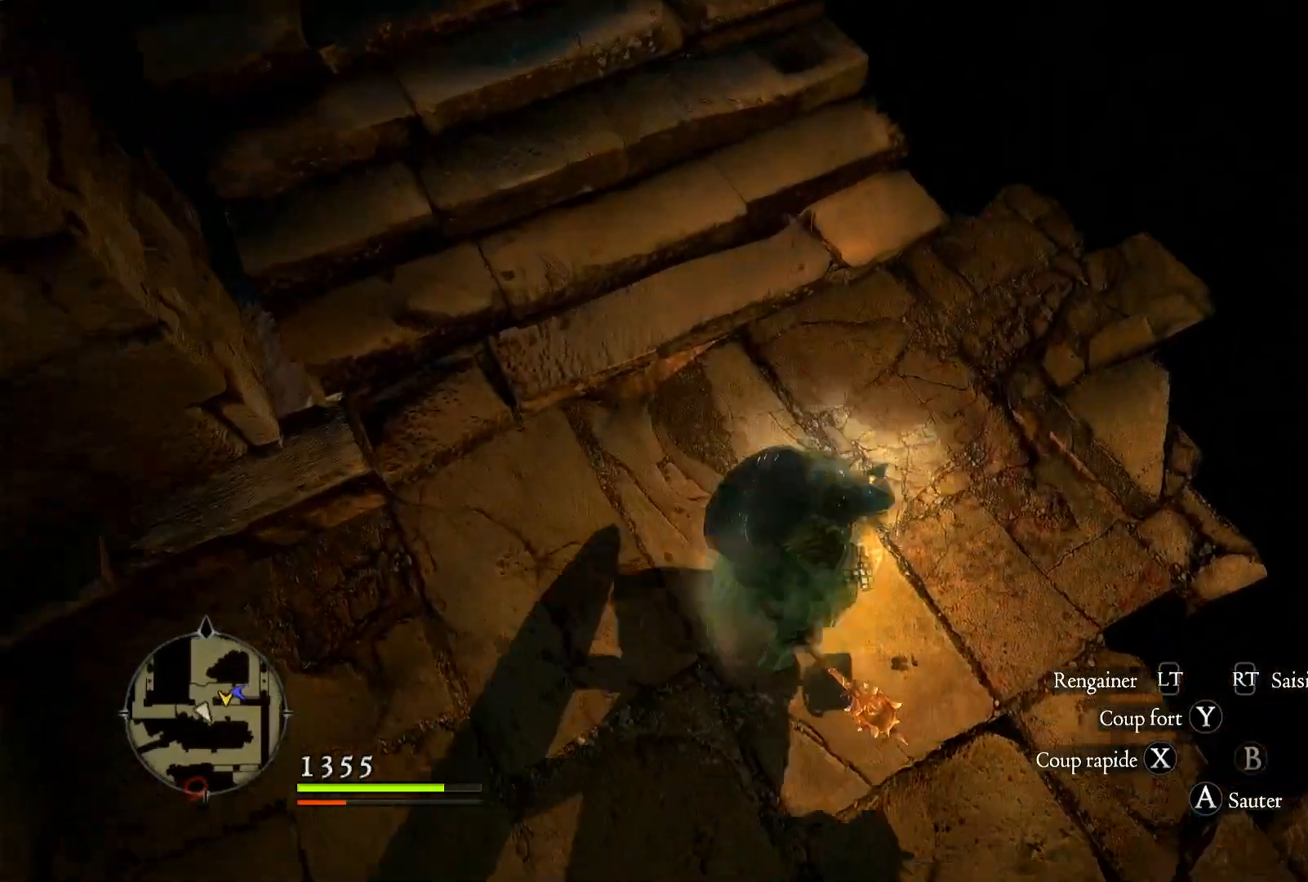
{"buttons": ["R1"], "left_stick": "up", "right_stick": "up", "events": [[117, "left_stick", "up-left"], [150, "right_stick", "left"], [250, "right_stick", "up"], [400, "left_stick", "up"], [500, "R1", "down"]]}
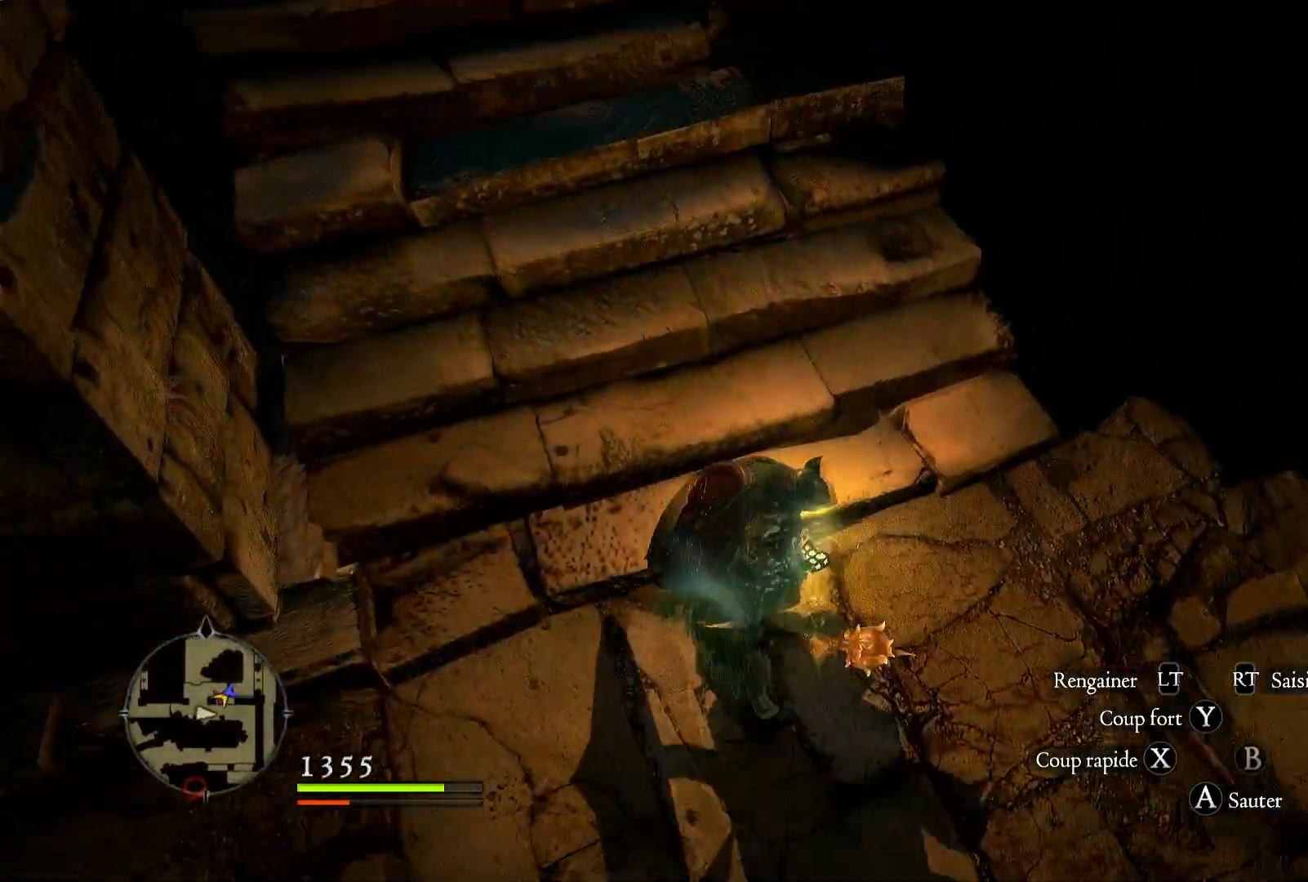
{"buttons": [], "left_stick": "up", "right_stick": "up-left", "events": [[183, "R1", "up"], [300, "R1", "down"], [333, "right_stick", "up-left"], [500, "R1", "up"]]}
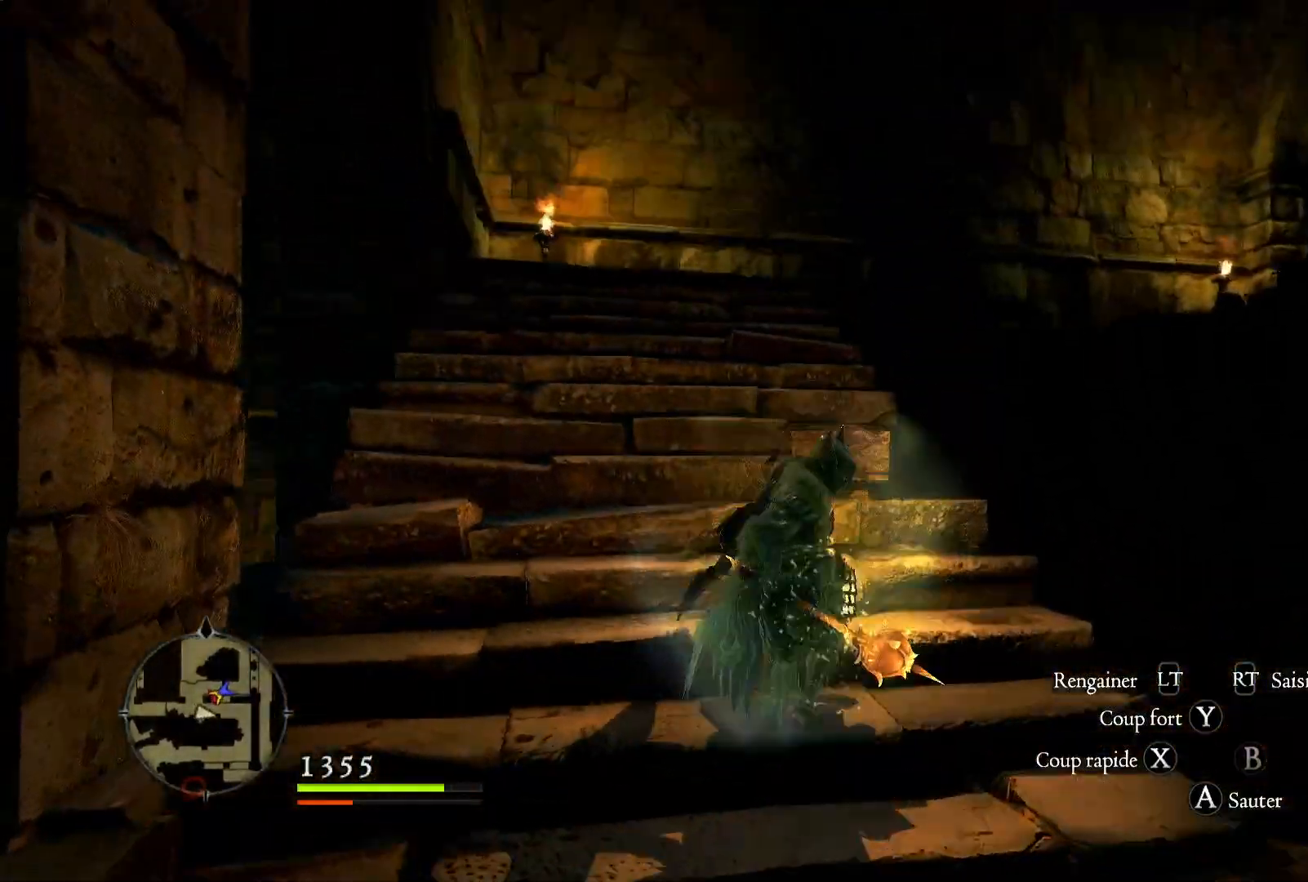
{"buttons": [], "left_stick": "up", "right_stick": "down-left", "events": [[50, "right_stick", "center"], [350, "right_stick", "down-left"]]}
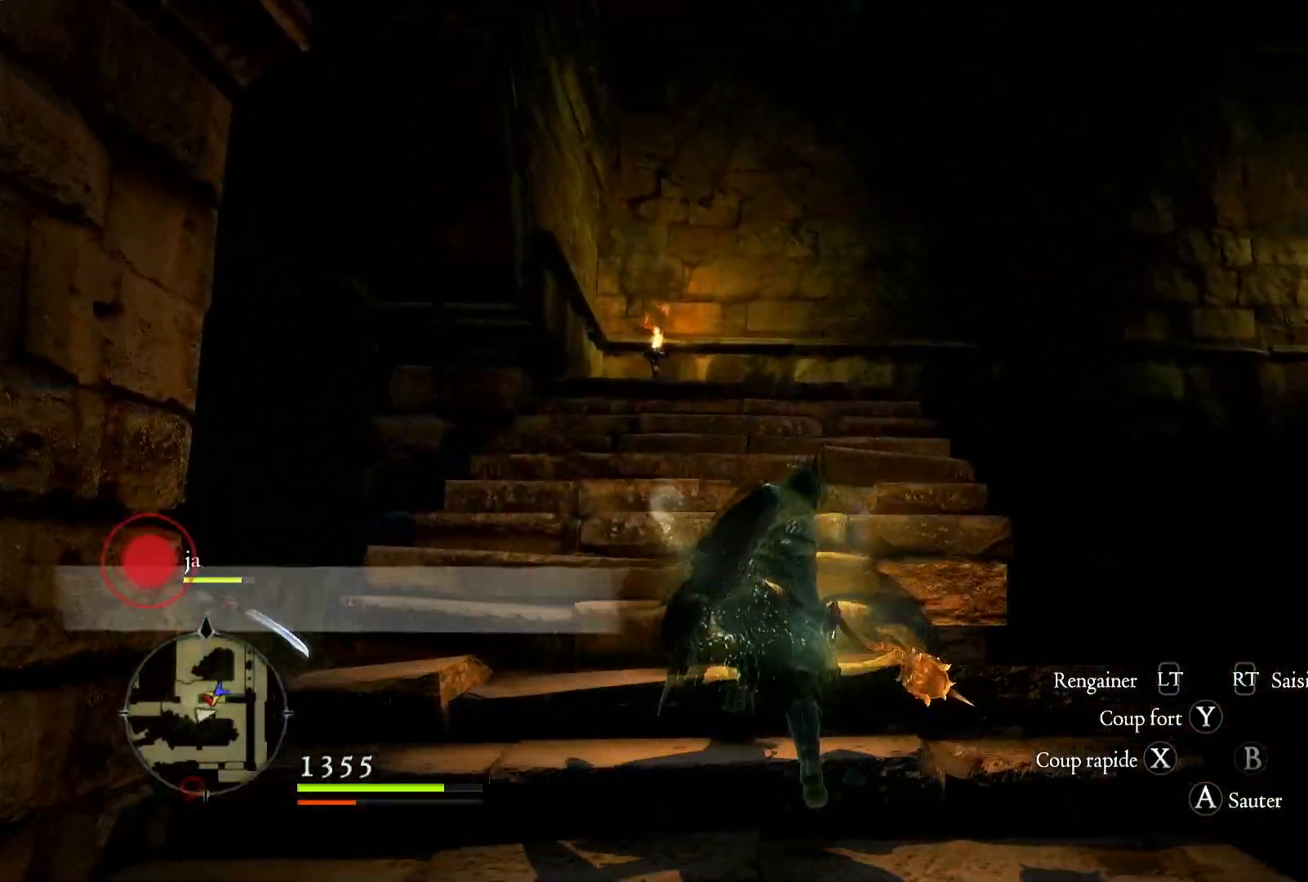
{"buttons": [], "left_stick": "up", "right_stick": "down-left"}
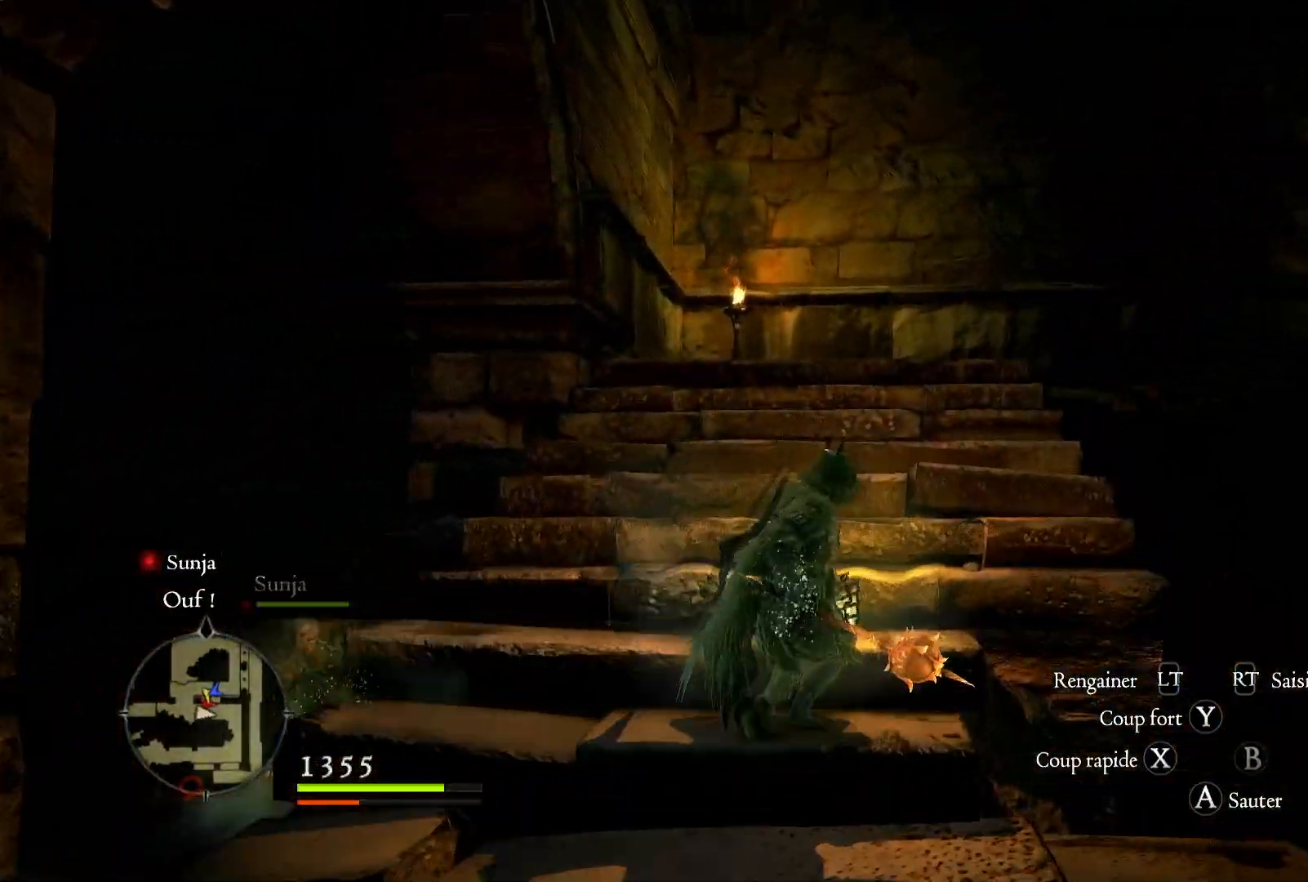
{"buttons": [], "left_stick": "up", "right_stick": "down-left", "events": []}
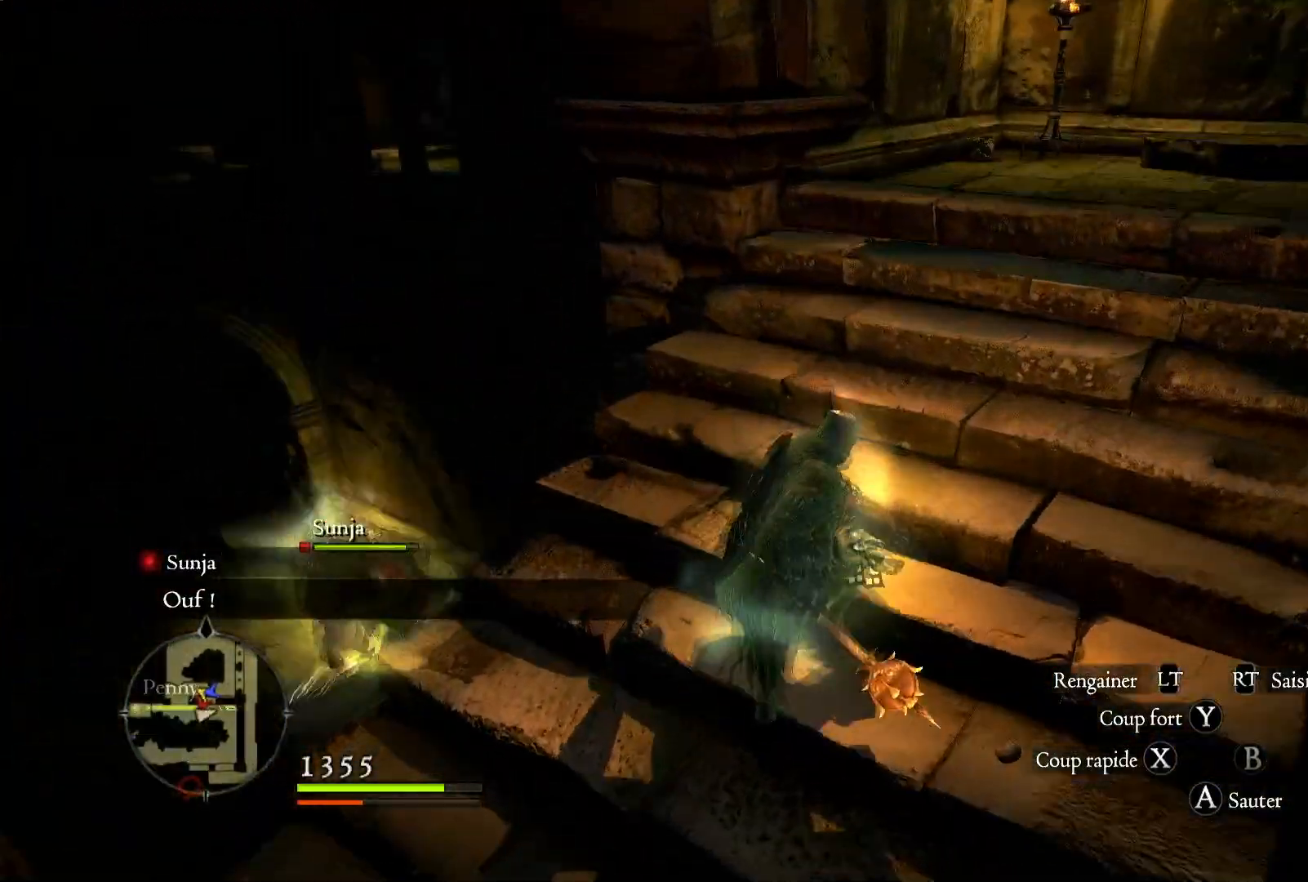
{"buttons": [], "left_stick": "up-right", "right_stick": "right", "events": [[67, "right_stick", "down"], [217, "left_stick", "up-right"], [217, "right_stick", "center"], [417, "right_stick", "right"]]}
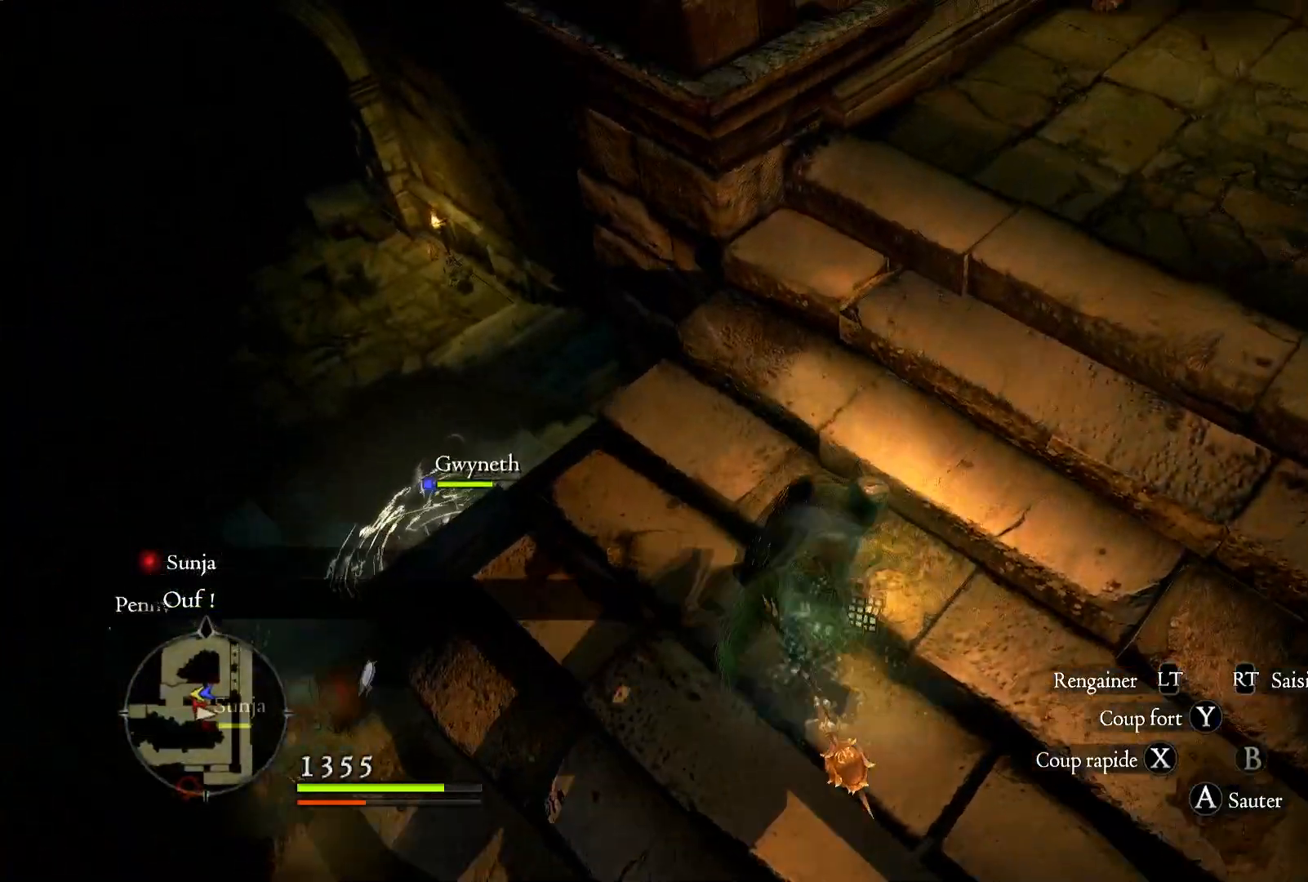
{"buttons": [], "left_stick": "up", "right_stick": "up-right", "events": [[17, "right_stick", "up-right"], [350, "left_stick", "up"]]}
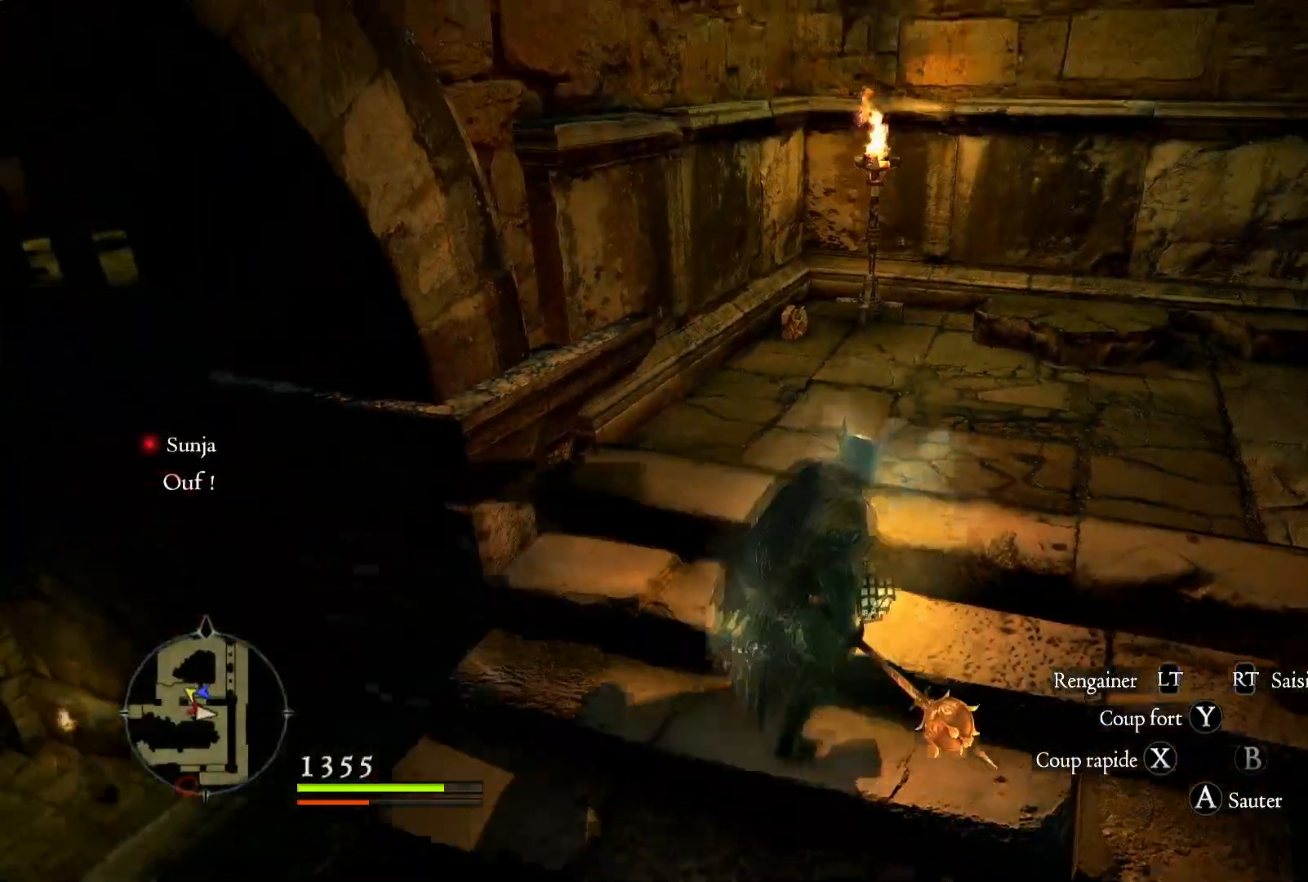
{"buttons": [], "left_stick": "up", "right_stick": "right", "events": [[50, "right_stick", "right"]]}
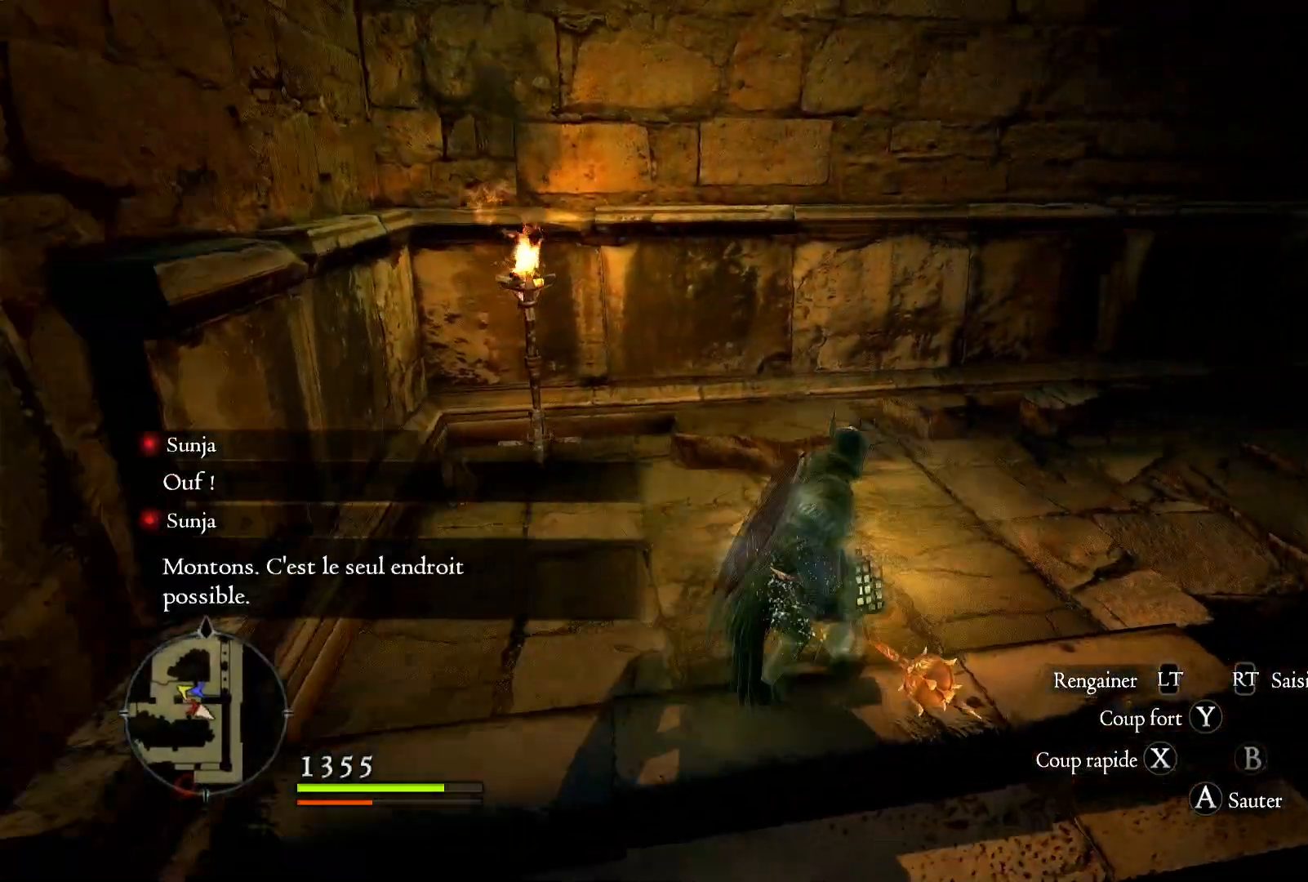
{"buttons": [], "left_stick": "up", "right_stick": "center", "events": [[50, "right_stick", "up-right"], [483, "right_stick", "center"]]}
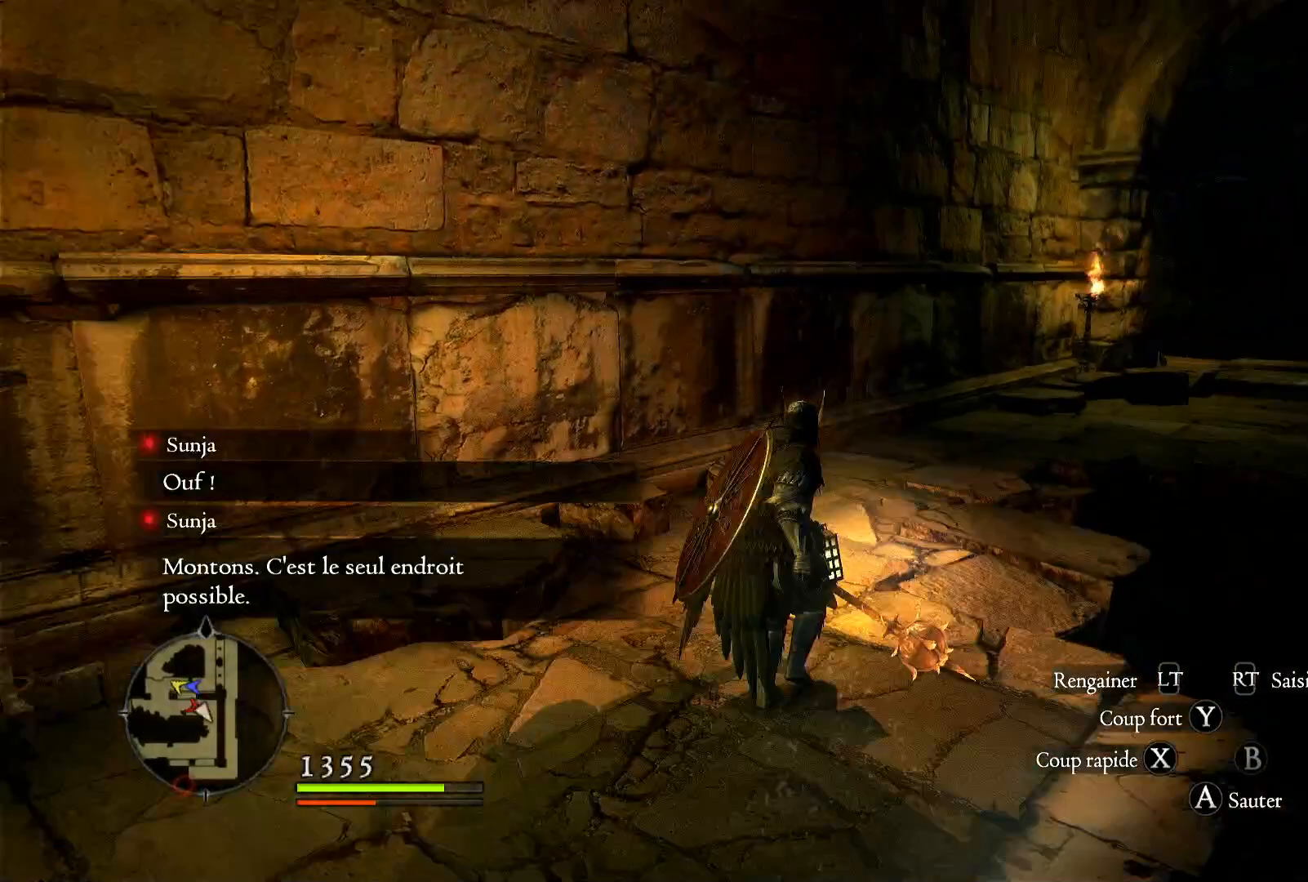
{"buttons": [], "left_stick": "up", "right_stick": "right", "events": [[183, "right_stick", "right"]]}
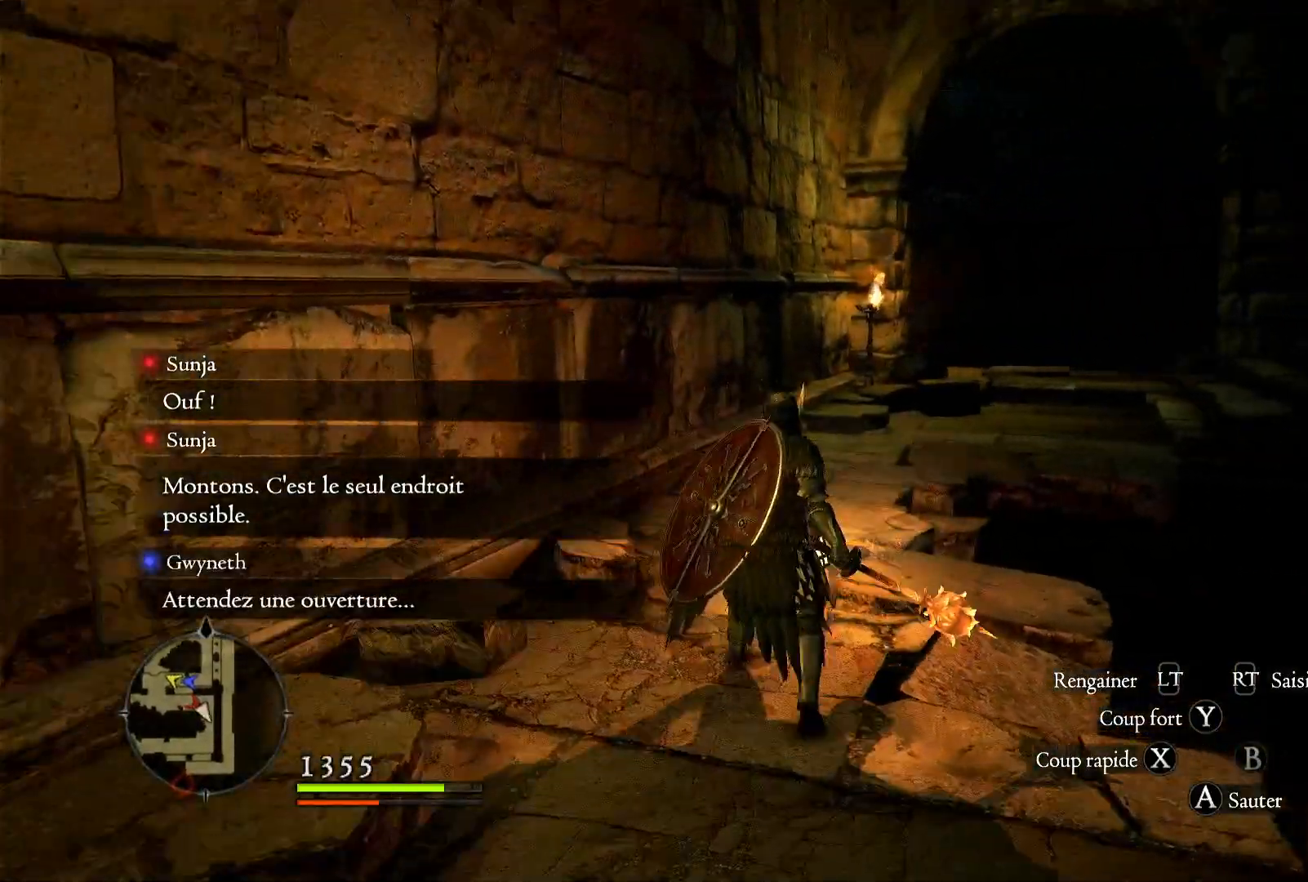
{"buttons": [], "left_stick": "up", "right_stick": "right", "events": [[250, "L3", "down"], [417, "L3", "up"]]}
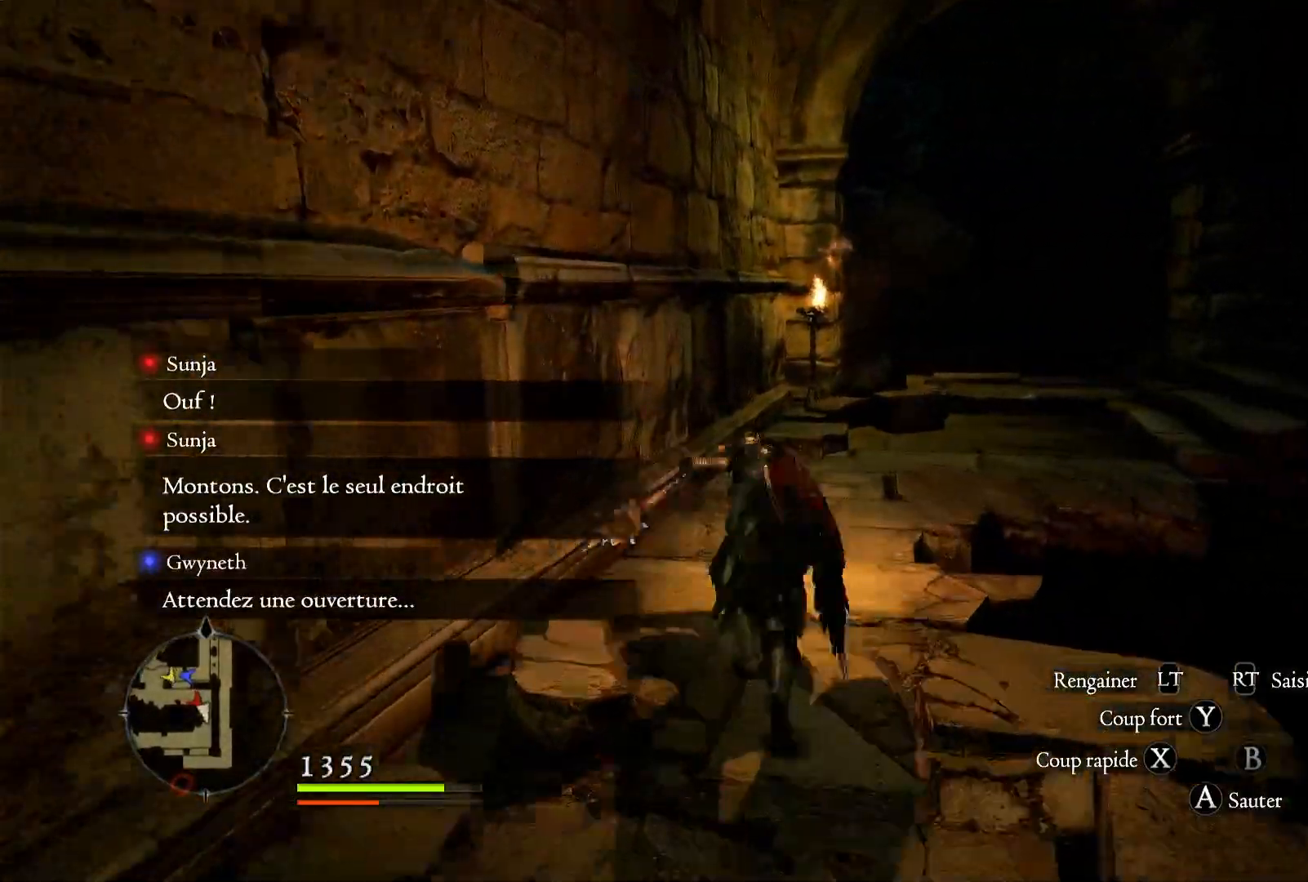
{"buttons": [], "left_stick": "up", "right_stick": "right", "events": []}
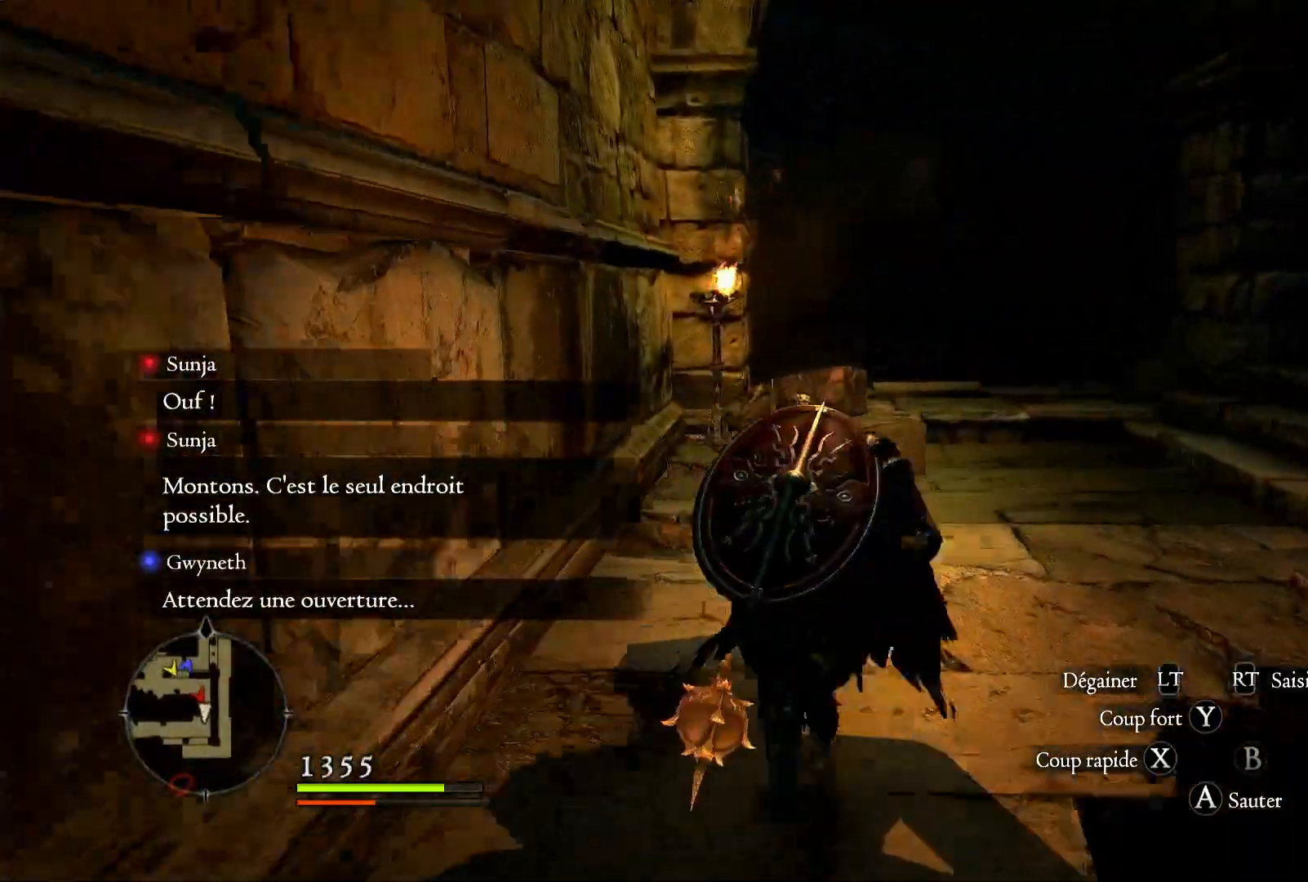
{"buttons": [], "left_stick": "up", "right_stick": "right", "events": []}
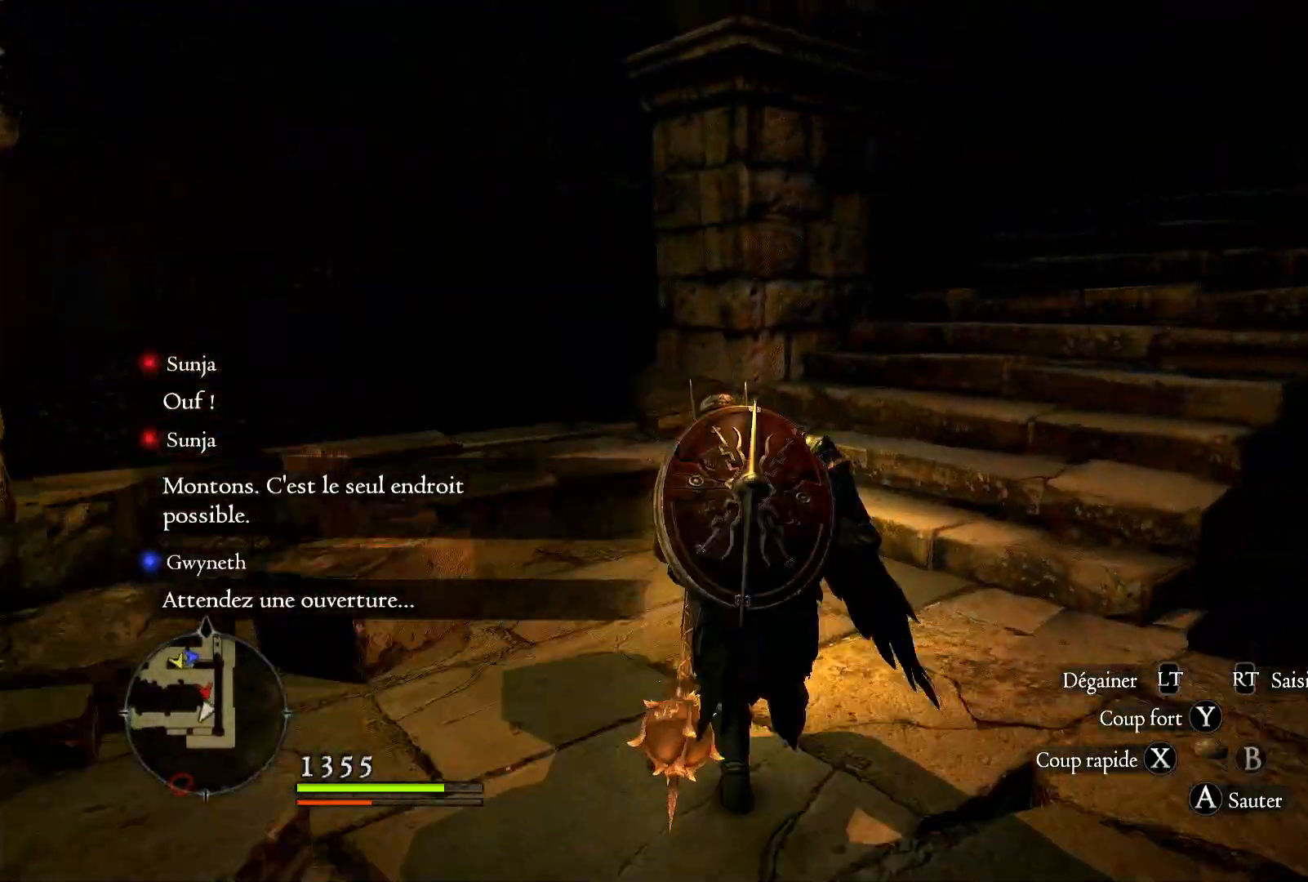
{"buttons": [], "left_stick": "up", "right_stick": "center", "events": [[117, "right_stick", "up-right"], [450, "right_stick", "center"]]}
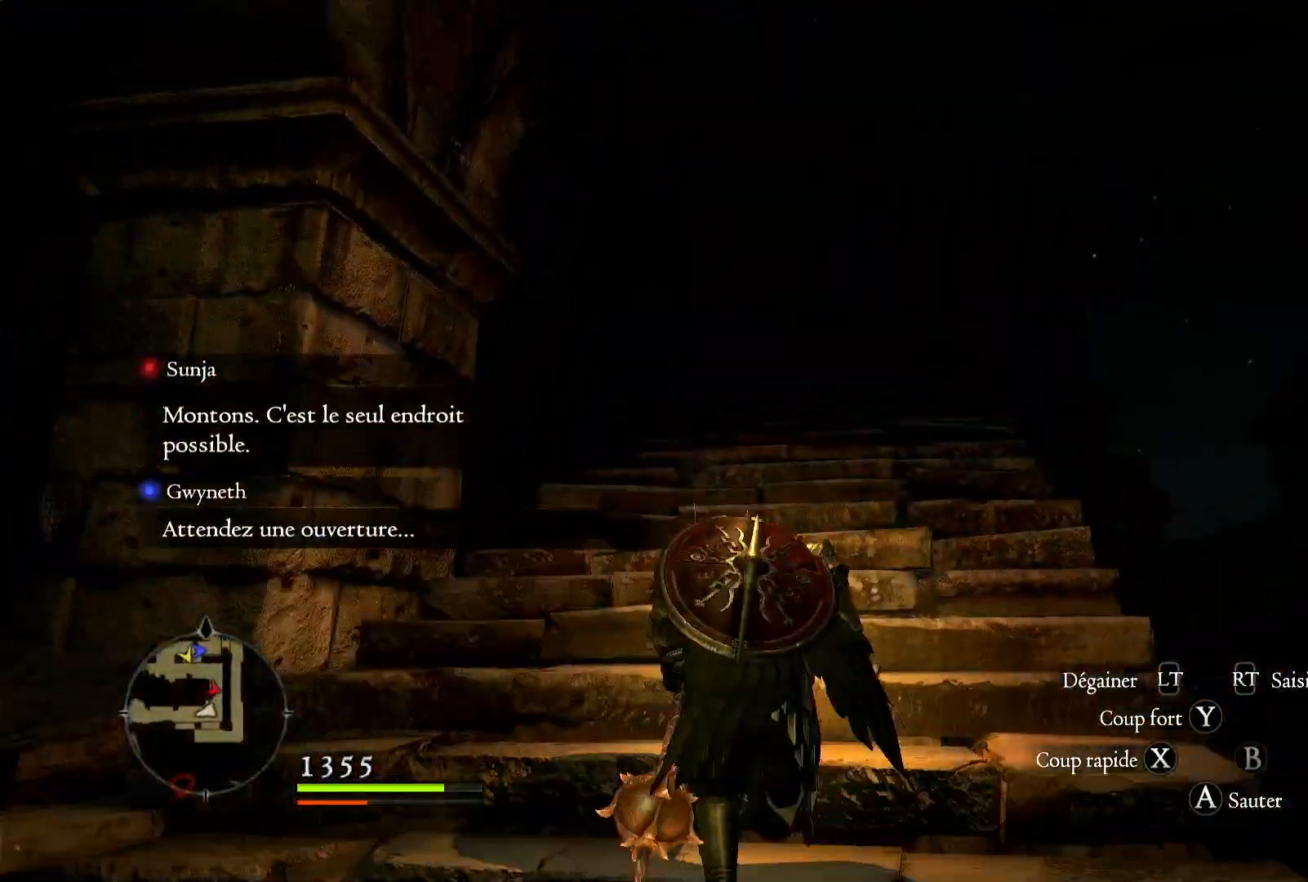
{"buttons": [], "left_stick": "up", "right_stick": "down", "events": [[283, "right_stick", "down-right"], [483, "right_stick", "down"]]}
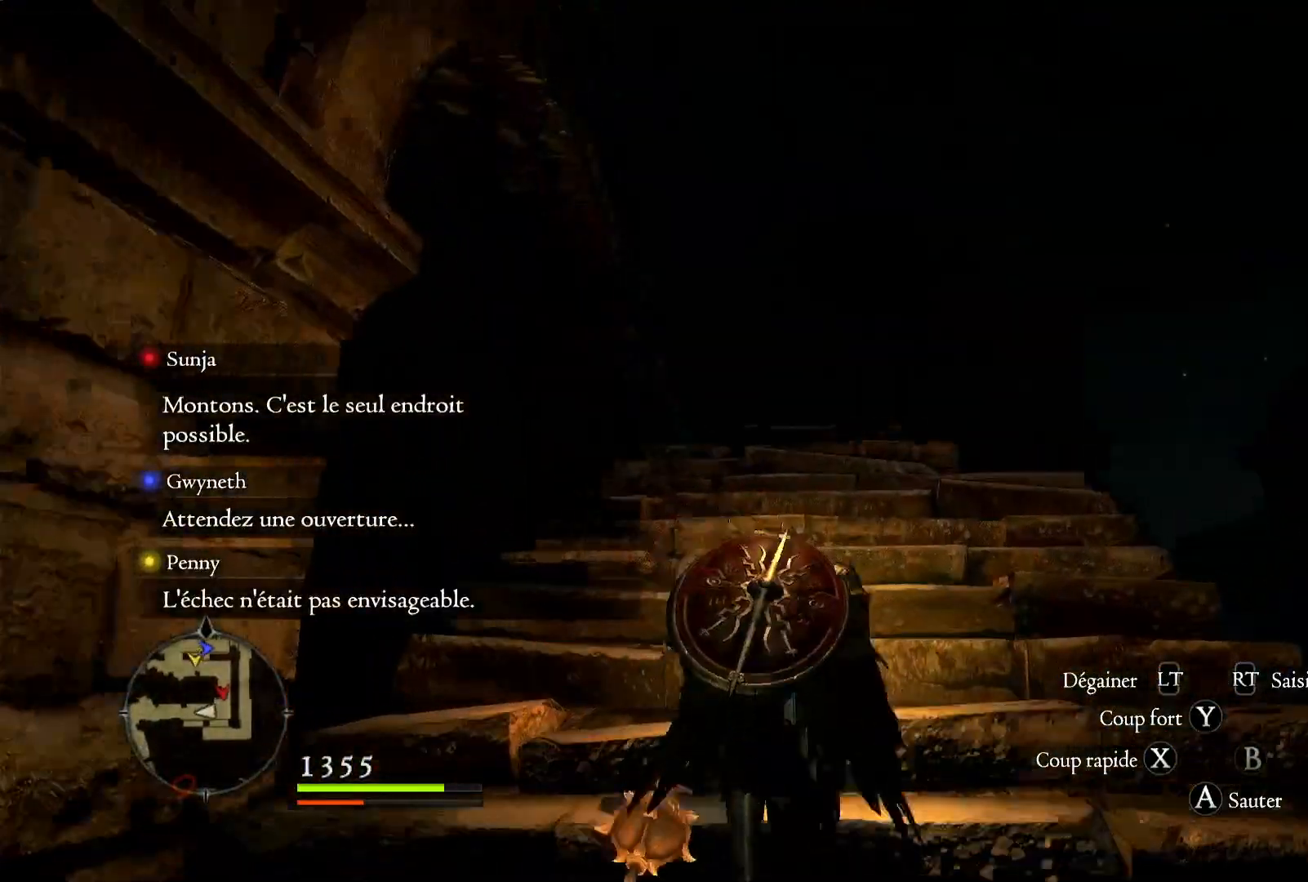
{"buttons": [], "left_stick": "up", "right_stick": "center", "events": [[100, "right_stick", "center"]]}
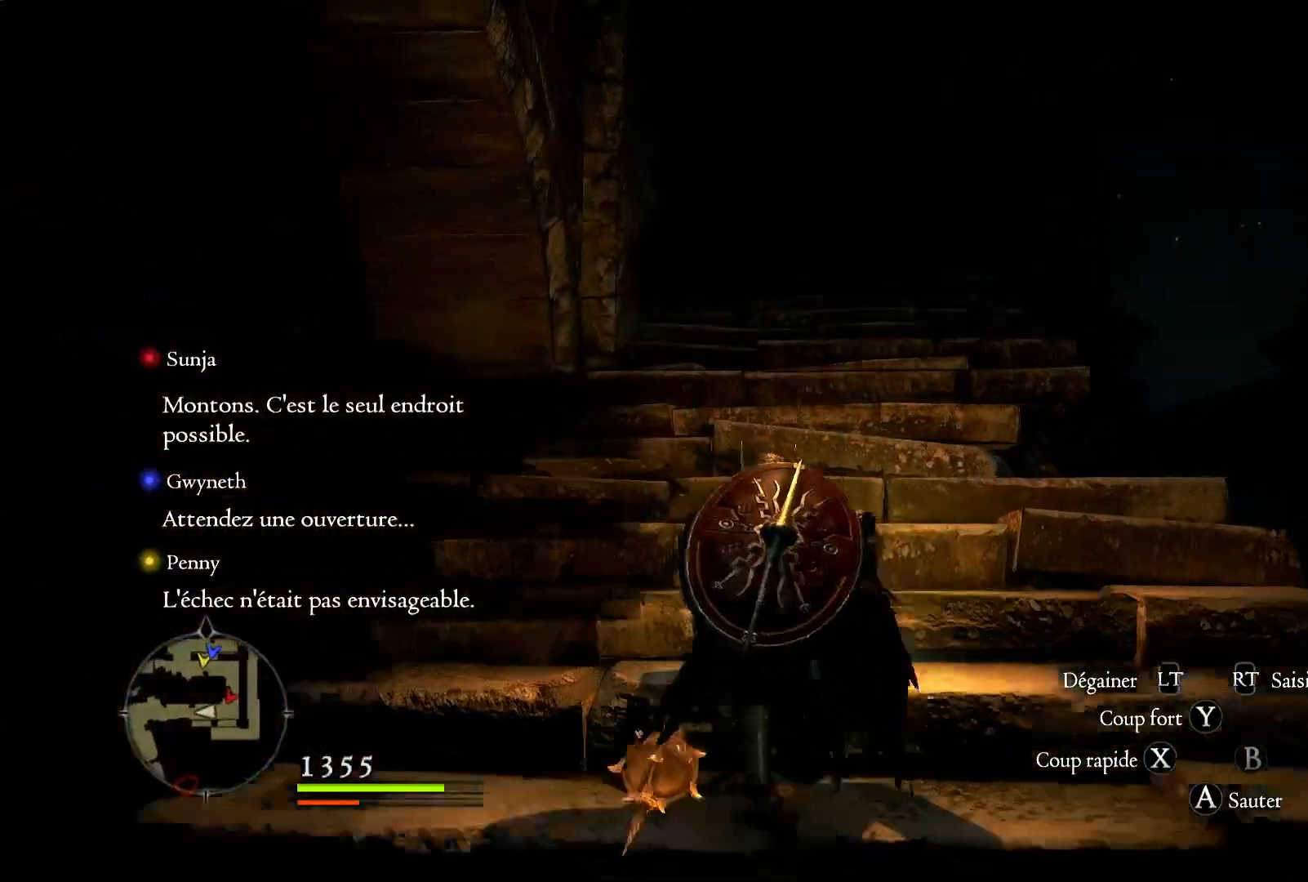
{"buttons": [], "left_stick": "up", "right_stick": "center", "events": []}
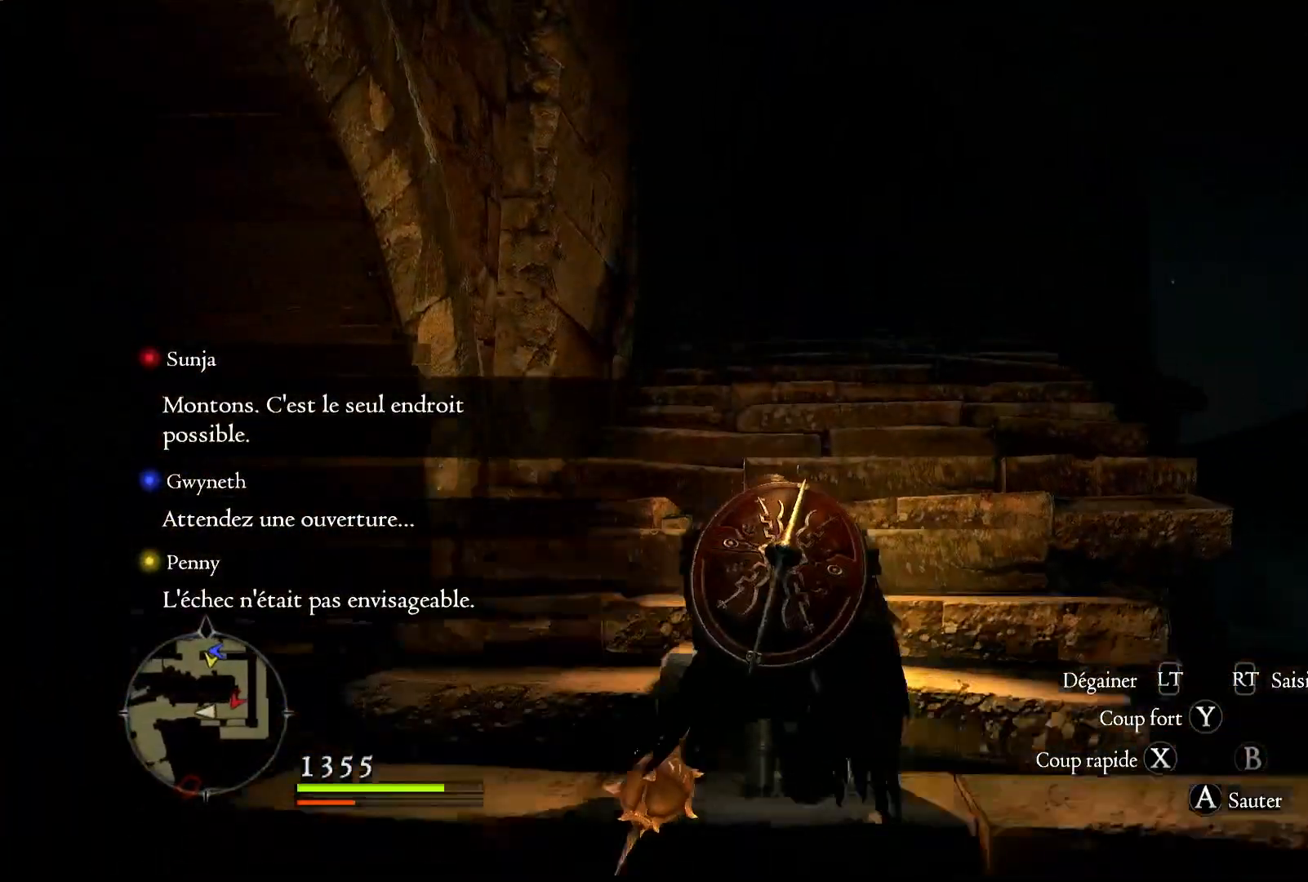
{"buttons": [], "left_stick": "up", "right_stick": "down", "events": [[350, "right_stick", "down"]]}
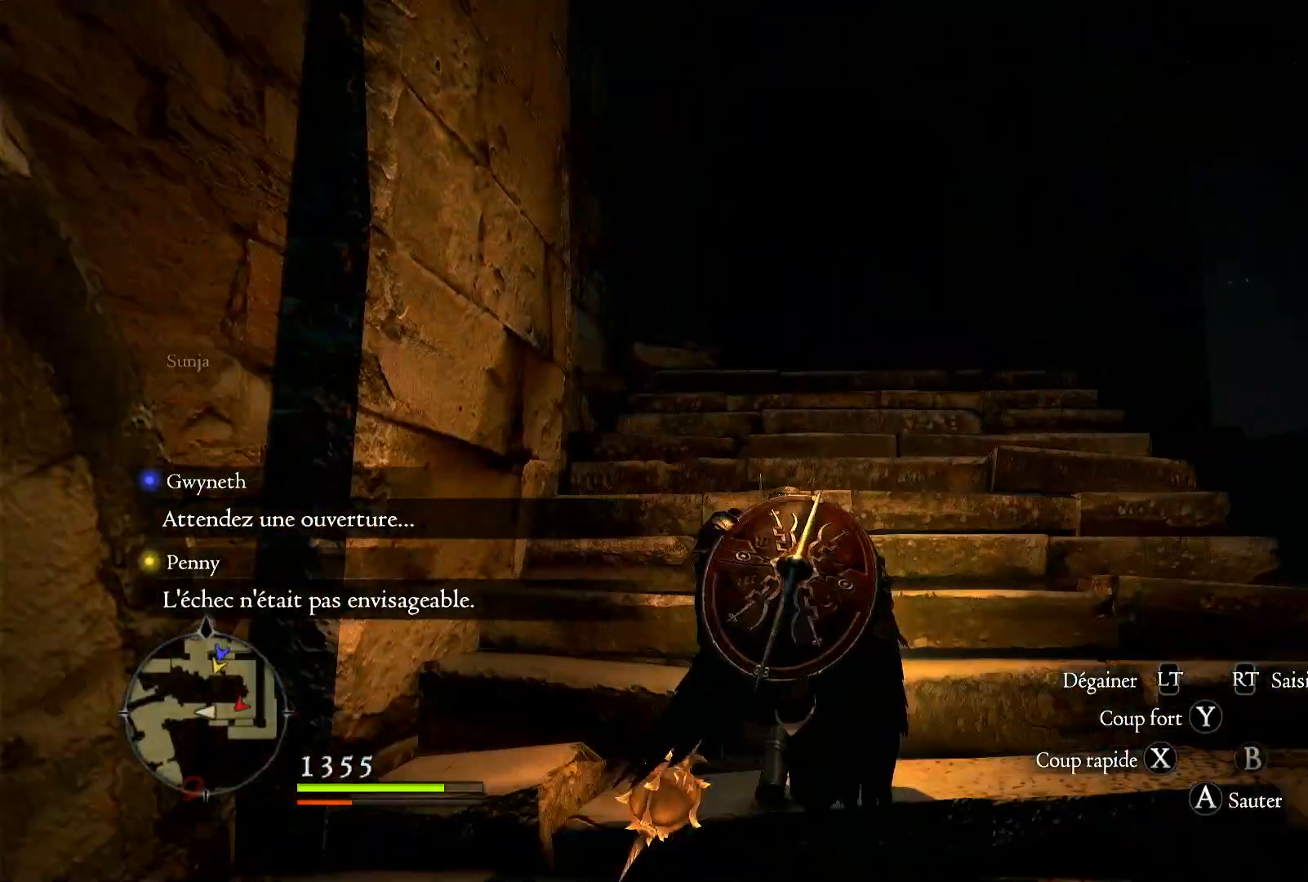
{"buttons": [], "left_stick": "up", "right_stick": "center", "events": [[117, "right_stick", "center"]]}
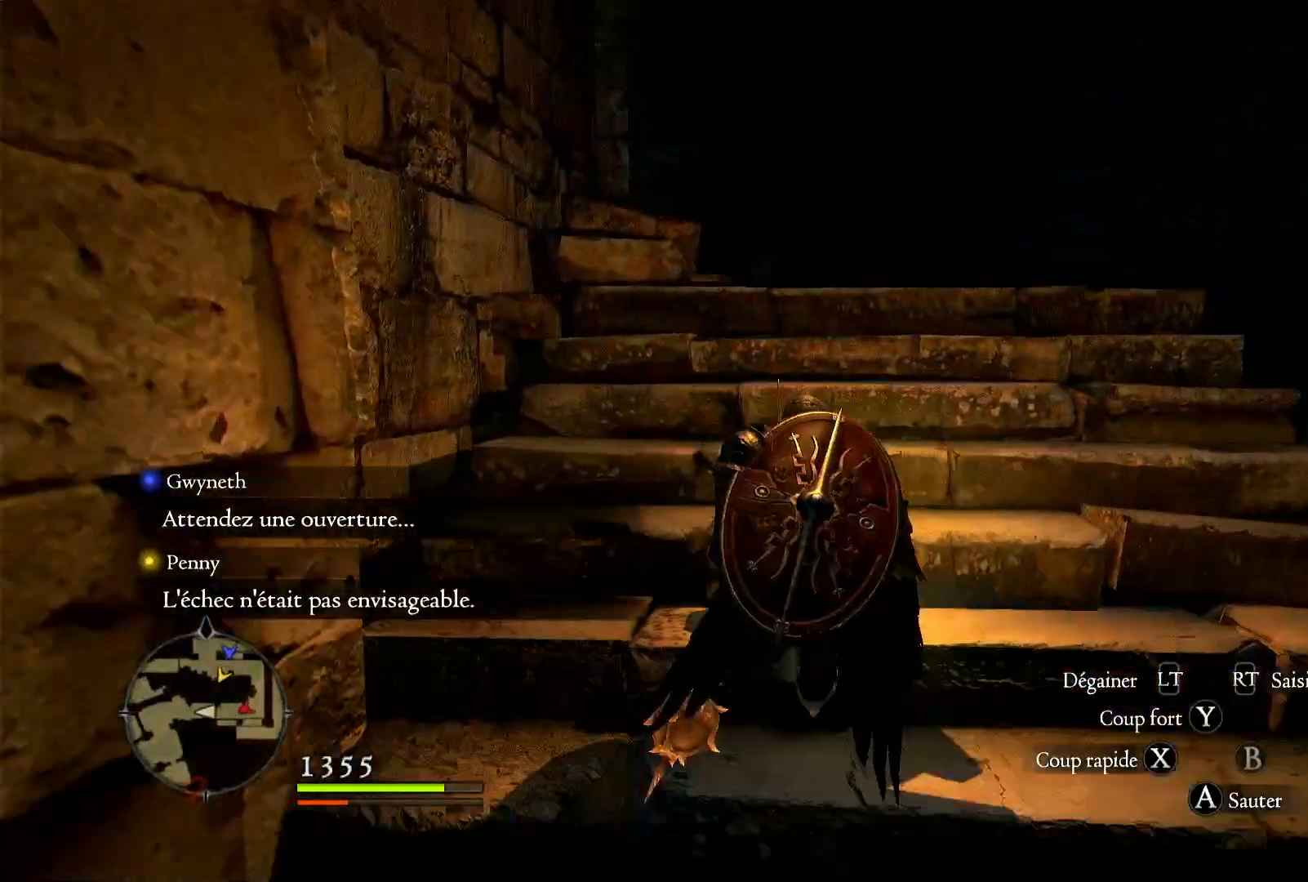
{"buttons": [], "left_stick": "up", "right_stick": "center", "events": []}
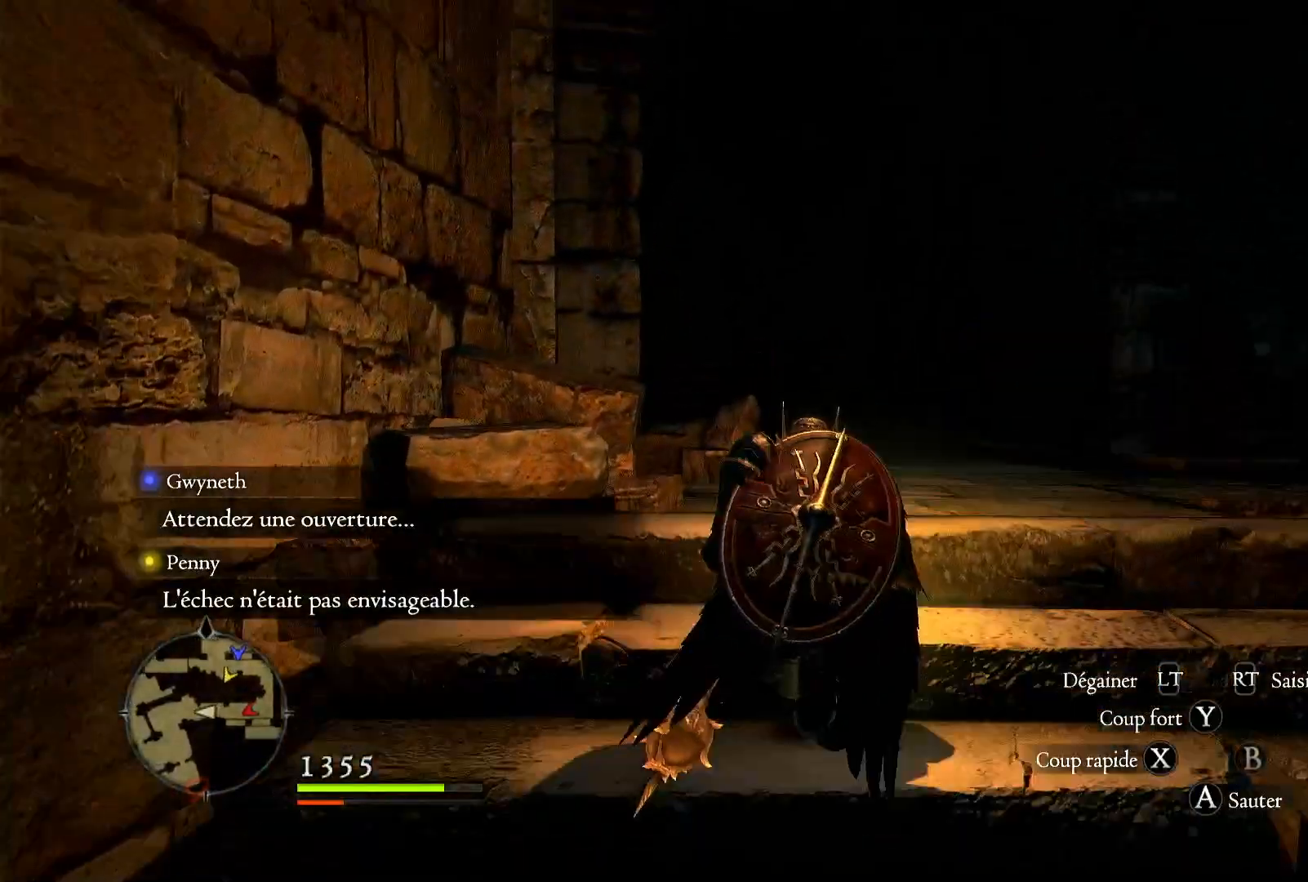
{"buttons": [], "left_stick": "up-right", "right_stick": "center", "events": [[83, "right_stick", "down-left"], [450, "right_stick", "center"], [500, "left_stick", "up-right"]]}
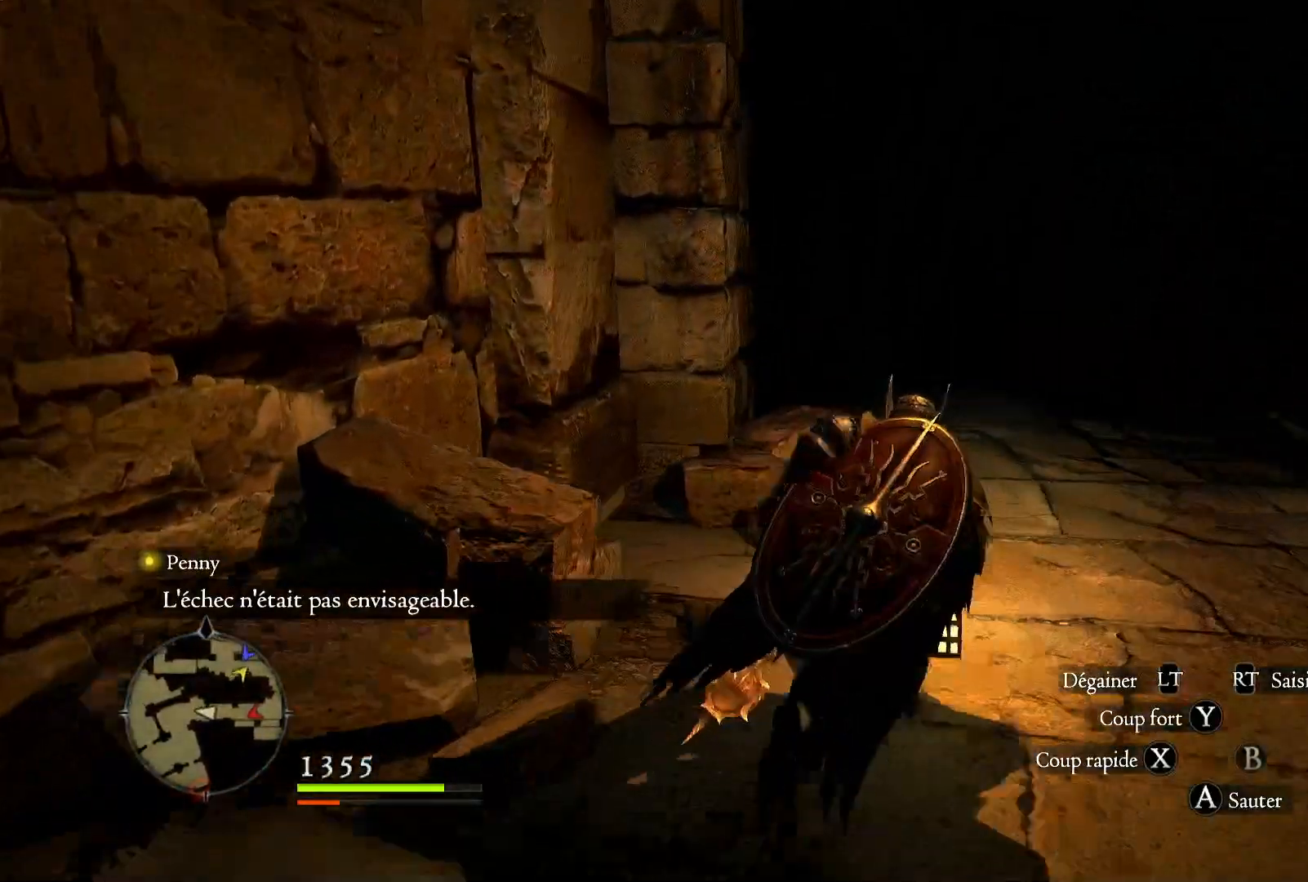
{"buttons": [], "left_stick": "center", "right_stick": "center", "events": [[483, "left_stick", "center"]]}
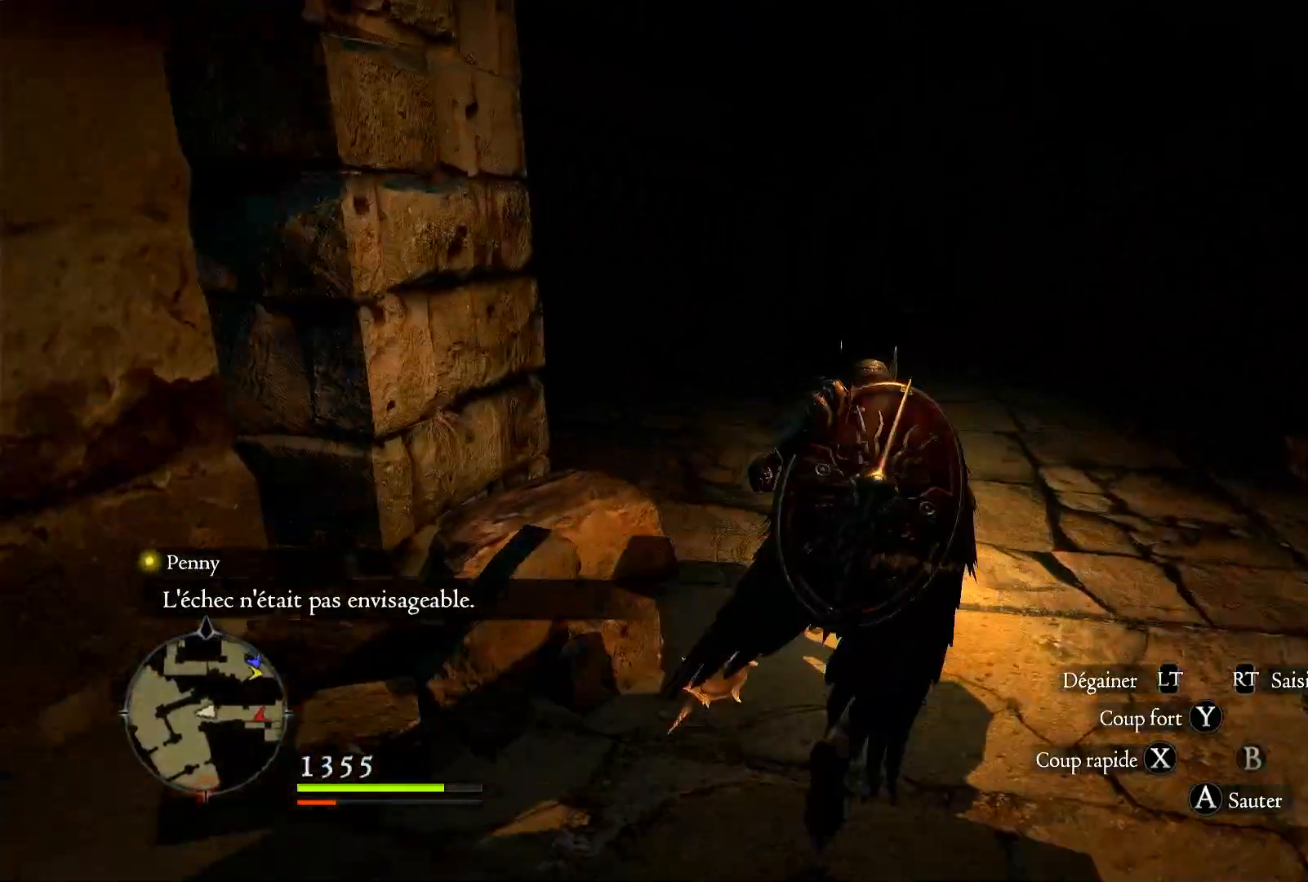
{"buttons": [], "left_stick": "up", "right_stick": "center", "events": [[250, "left_stick", "up"]]}